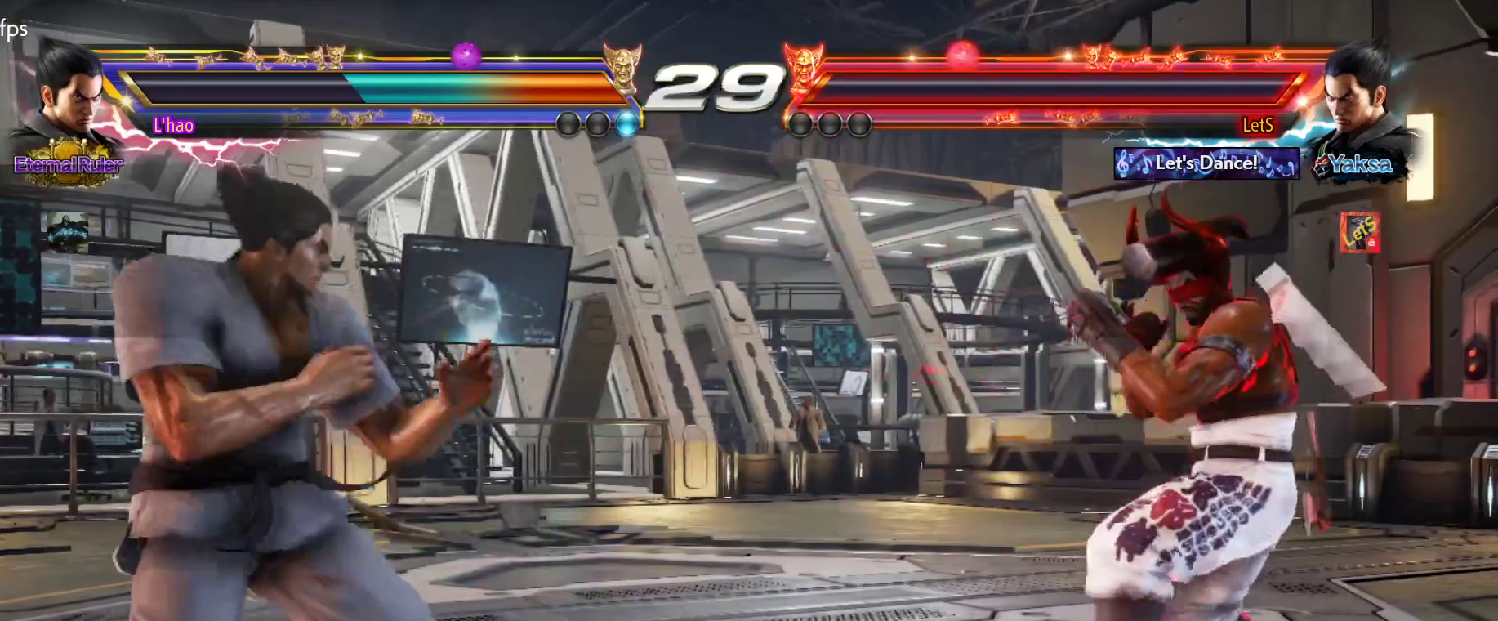
Gameplay with a controller (PlayStation layout); each line is a JSON object with the inputs held at the frame after it. "events" lists button and stick changes between this image and that frame as [ms after this image, input, new state], when the widget could be followed in between.
{"buttons": ["DPAD_UP", "DPAD_LEFT"], "left_stick": "center", "right_stick": "center", "events": [[67, "DPAD_LEFT", "up"], [100, "DPAD_DOWN", "down"], [167, "DPAD_LEFT", "down"], [167, "R1", "down"], [233, "DPAD_DOWN", "up"], [267, "DPAD_UP", "down"], [267, "R1", "up"]]}
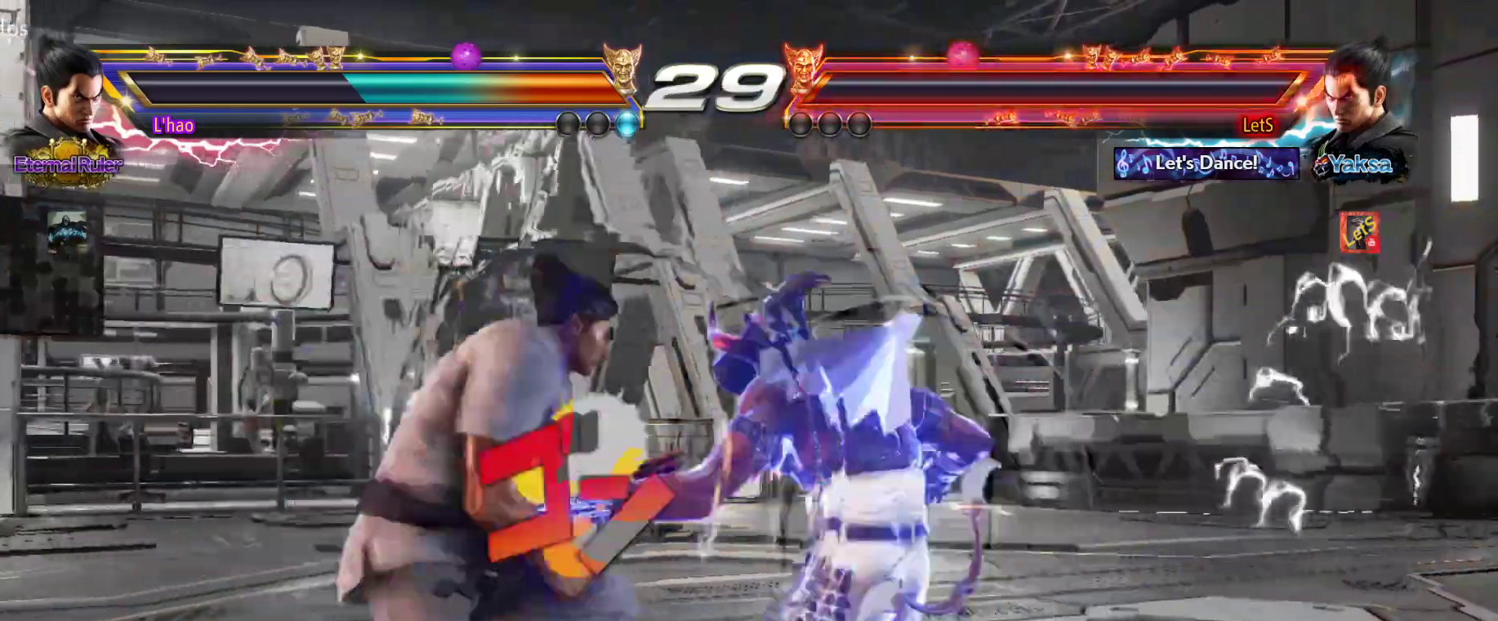
{"buttons": [], "left_stick": "center", "right_stick": "center", "events": [[400, "DPAD_LEFT", "up"], [400, "DPAD_UP", "up"]]}
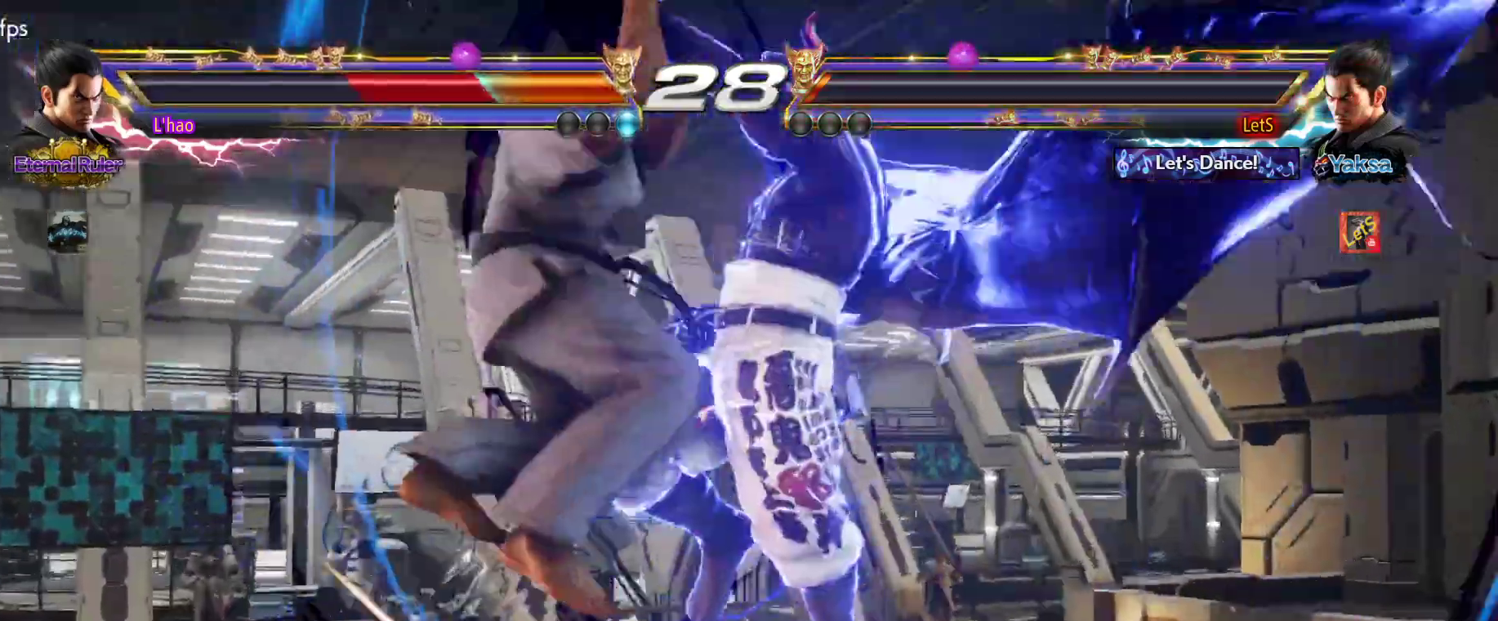
{"buttons": [], "left_stick": "center", "right_stick": "center", "events": []}
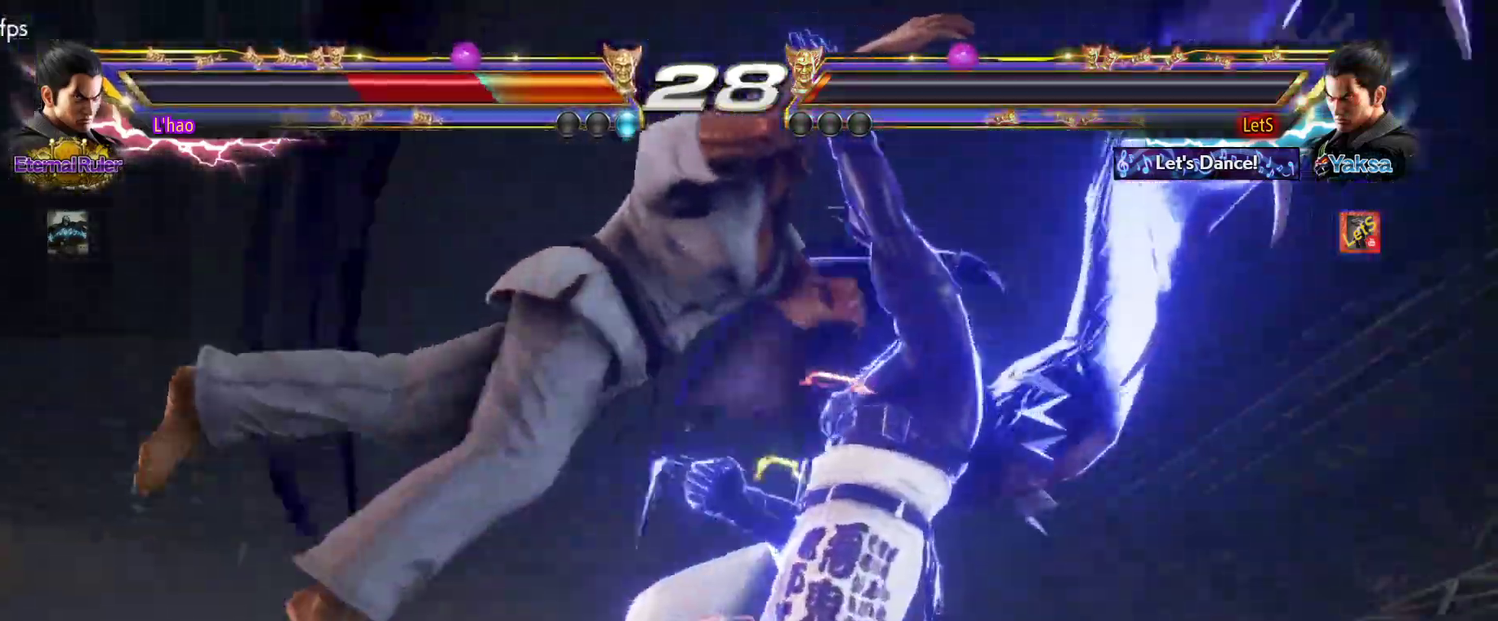
{"buttons": [], "left_stick": "center", "right_stick": "center", "events": []}
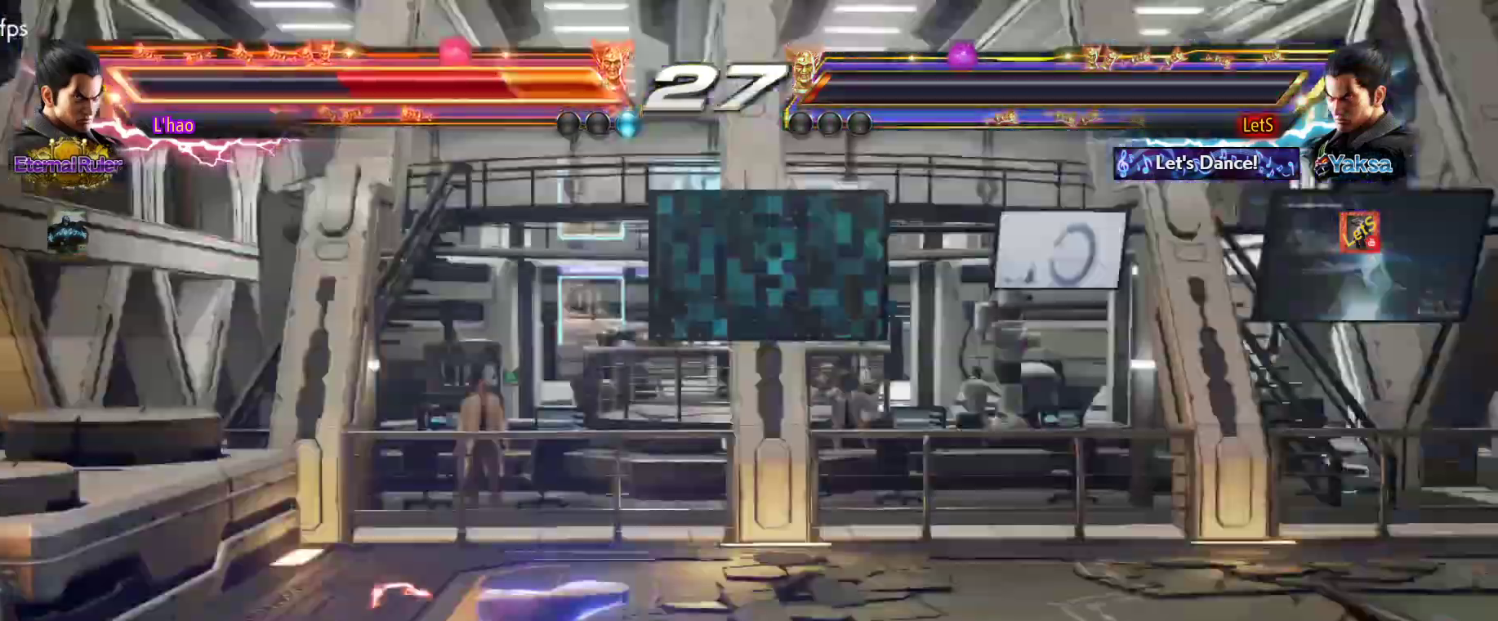
{"buttons": [], "left_stick": "center", "right_stick": "center", "events": []}
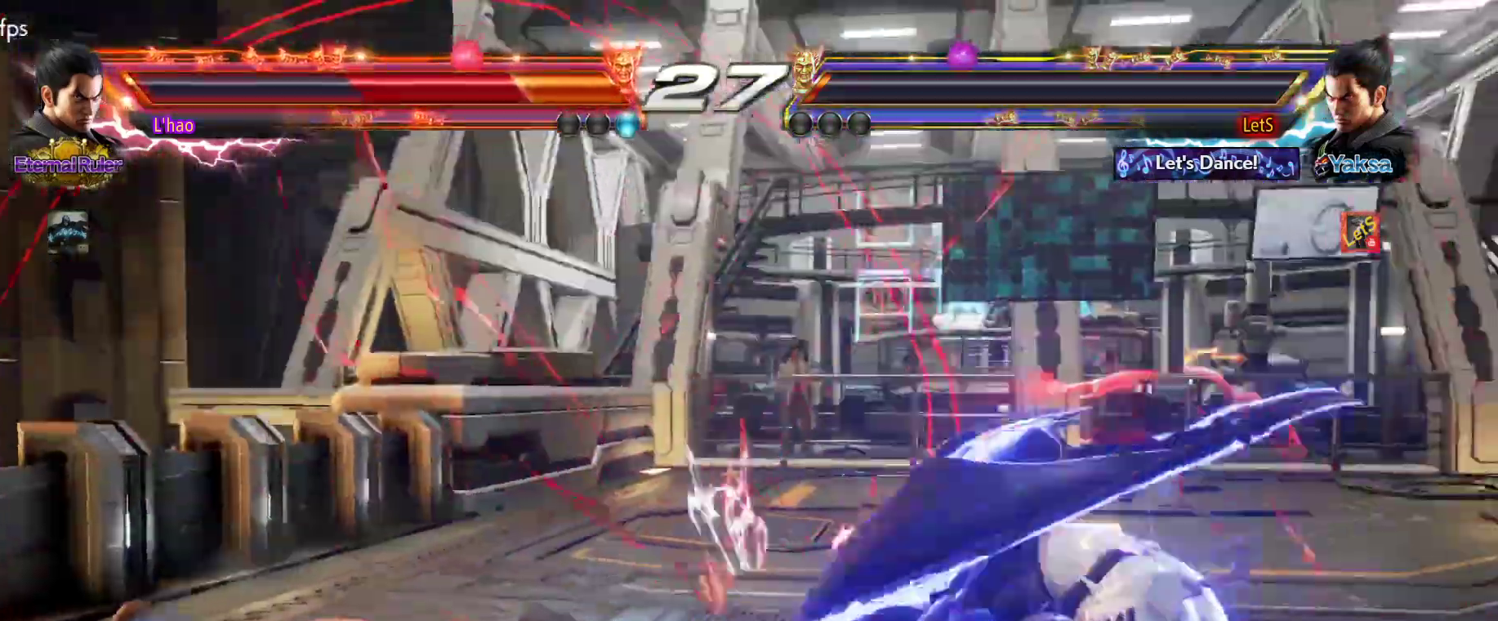
{"buttons": ["DPAD_DOWN", "DPAD_LEFT"], "left_stick": "center", "right_stick": "center", "events": [[233, "DPAD_LEFT", "down"], [267, "DPAD_LEFT", "up"], [333, "DPAD_LEFT", "down"], [467, "DPAD_DOWN", "down"]]}
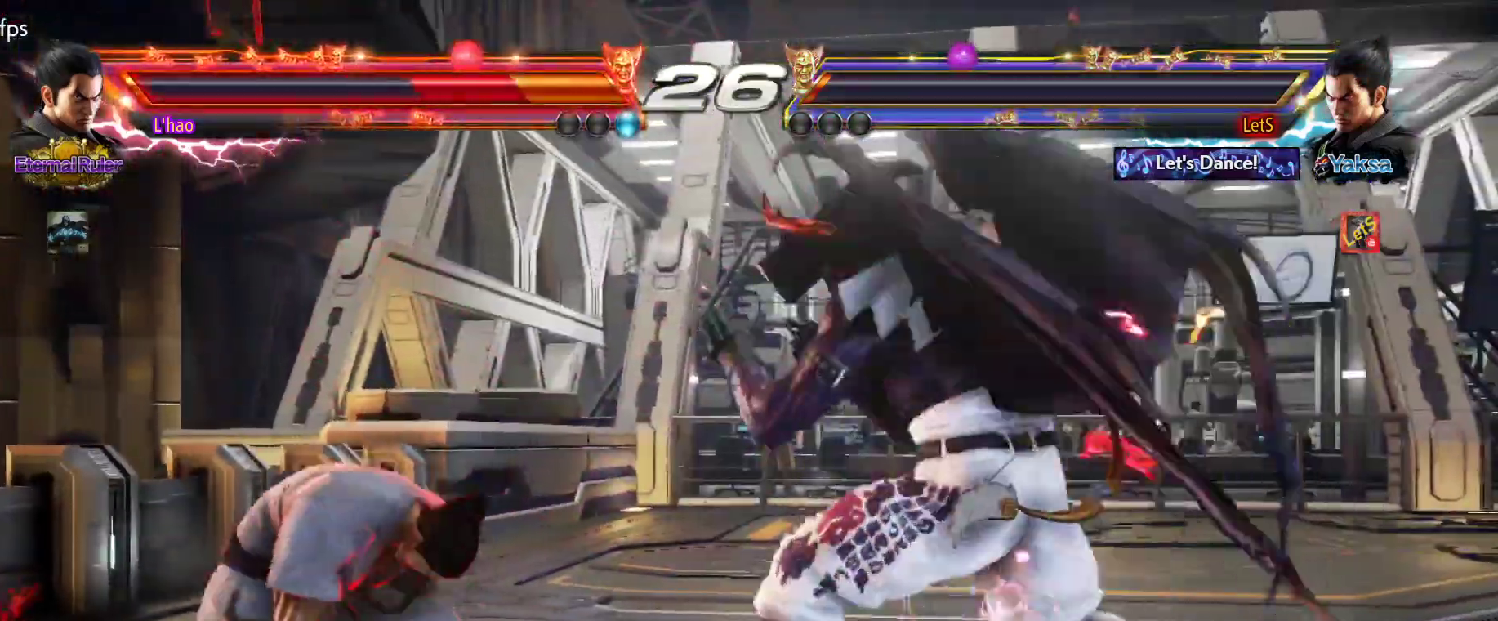
{"buttons": ["TRIANGLE"], "left_stick": "center", "right_stick": "center", "events": [[33, "DPAD_DOWN", "up"], [67, "DPAD_LEFT", "up"], [100, "DPAD_LEFT", "down"], [267, "DPAD_DOWN", "down"], [267, "SQUARE", "down"], [400, "DPAD_DOWN", "up"], [400, "DPAD_LEFT", "up"], [400, "SQUARE", "up"], [500, "TRIANGLE", "down"]]}
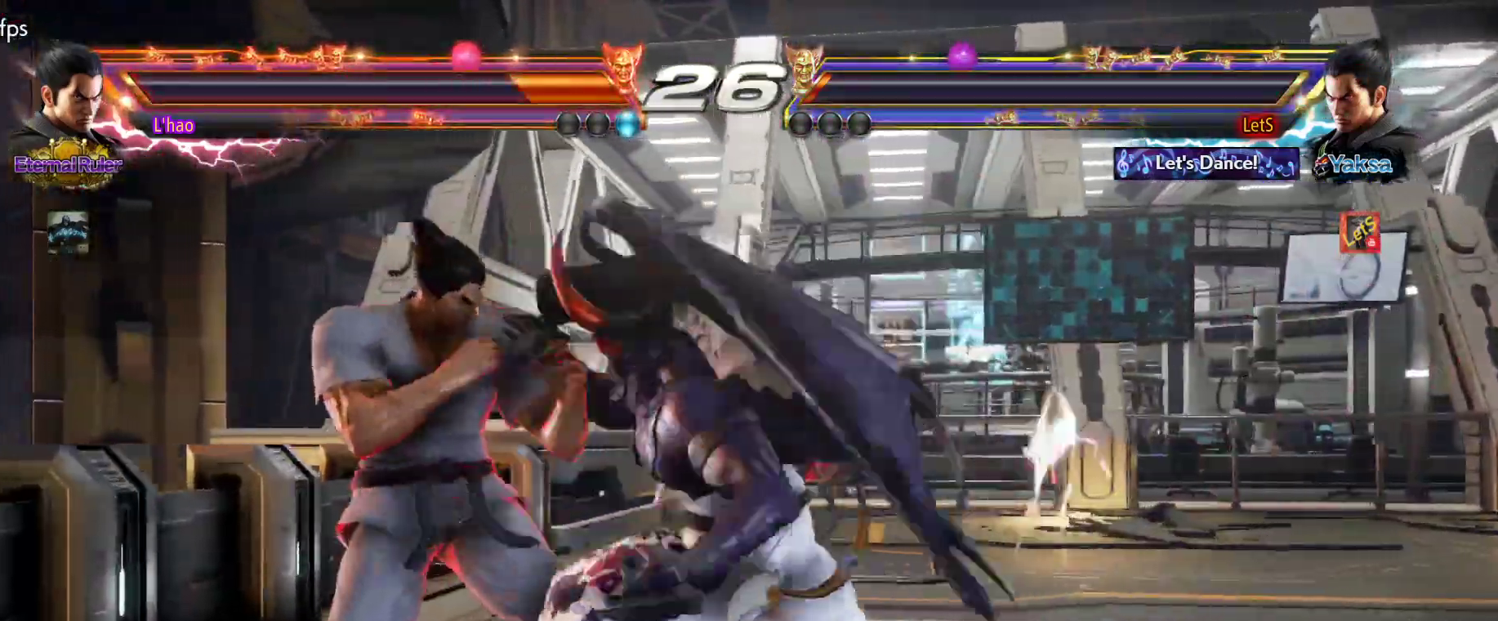
{"buttons": ["TRIANGLE"], "left_stick": "center", "right_stick": "center", "events": [[100, "TRIANGLE", "up"], [167, "TRIANGLE", "down"], [233, "TRIANGLE", "up"], [300, "TRIANGLE", "down"]]}
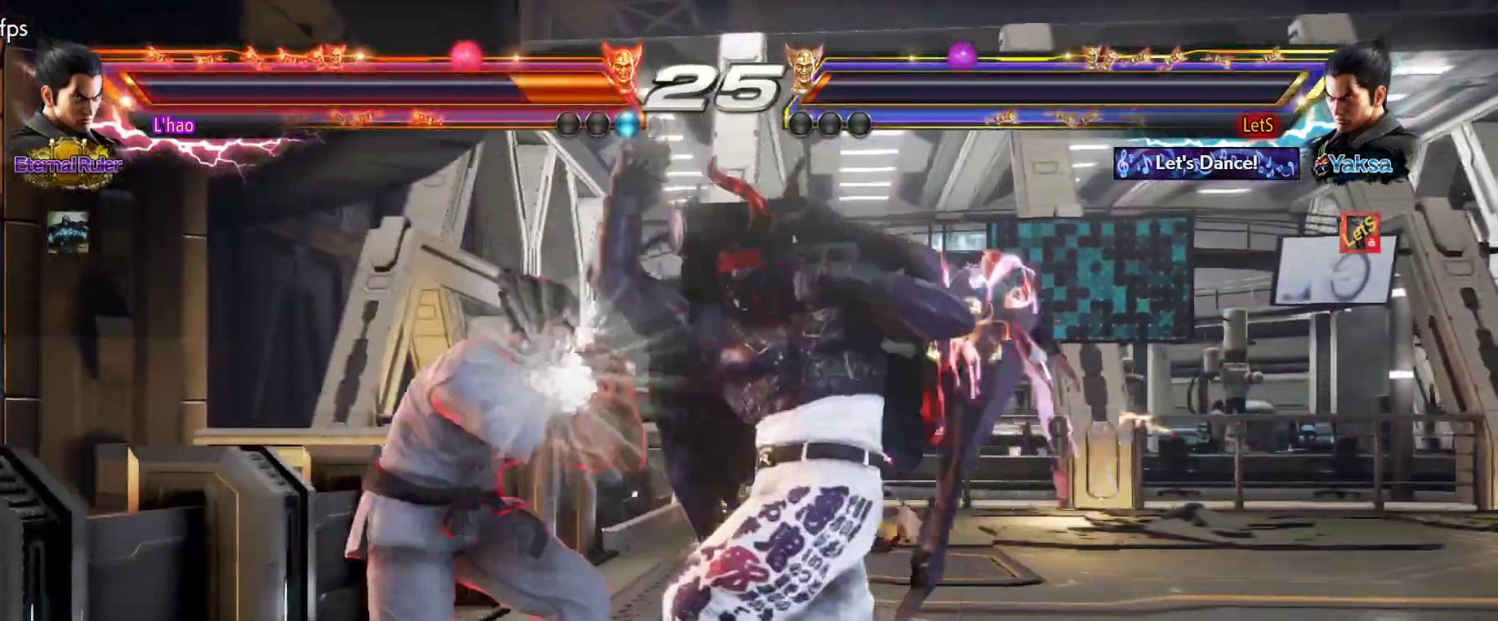
{"buttons": ["DPAD_RIGHT"], "left_stick": "center", "right_stick": "center", "events": [[100, "TRIANGLE", "up"], [200, "DPAD_RIGHT", "down"]]}
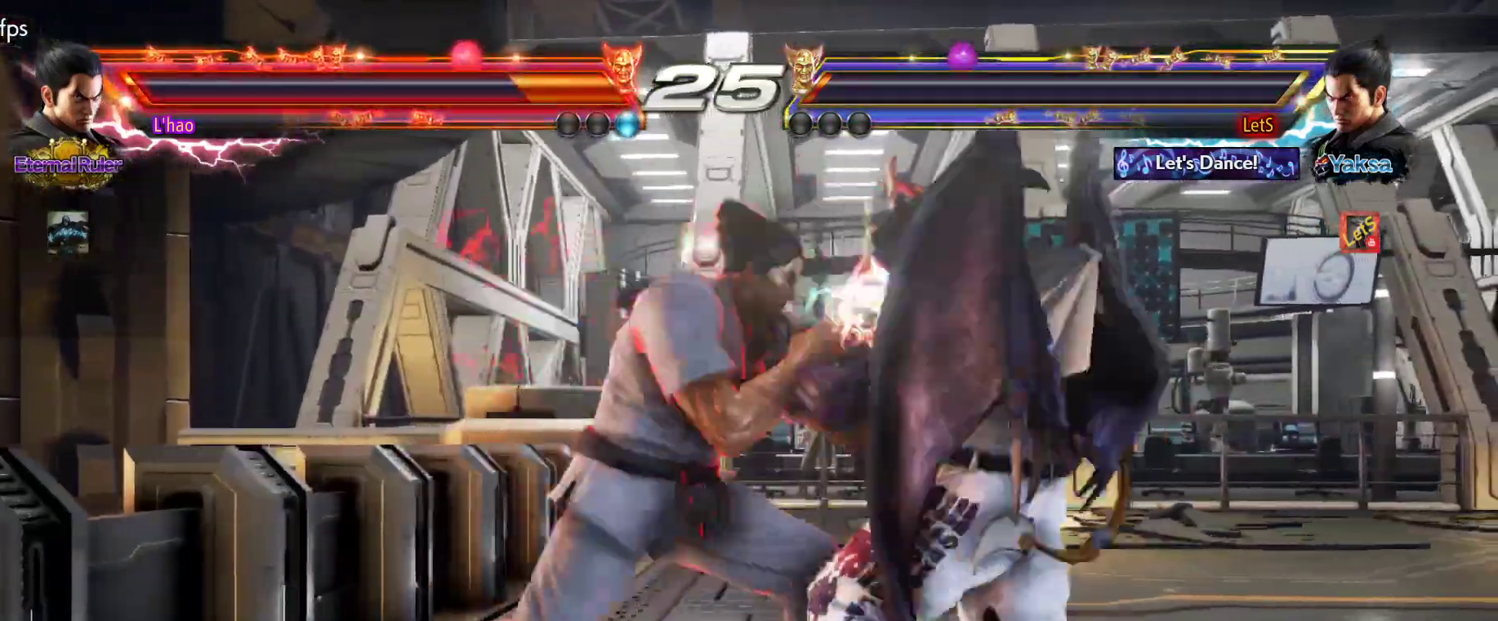
{"buttons": ["DPAD_RIGHT"], "left_stick": "center", "right_stick": "center", "events": []}
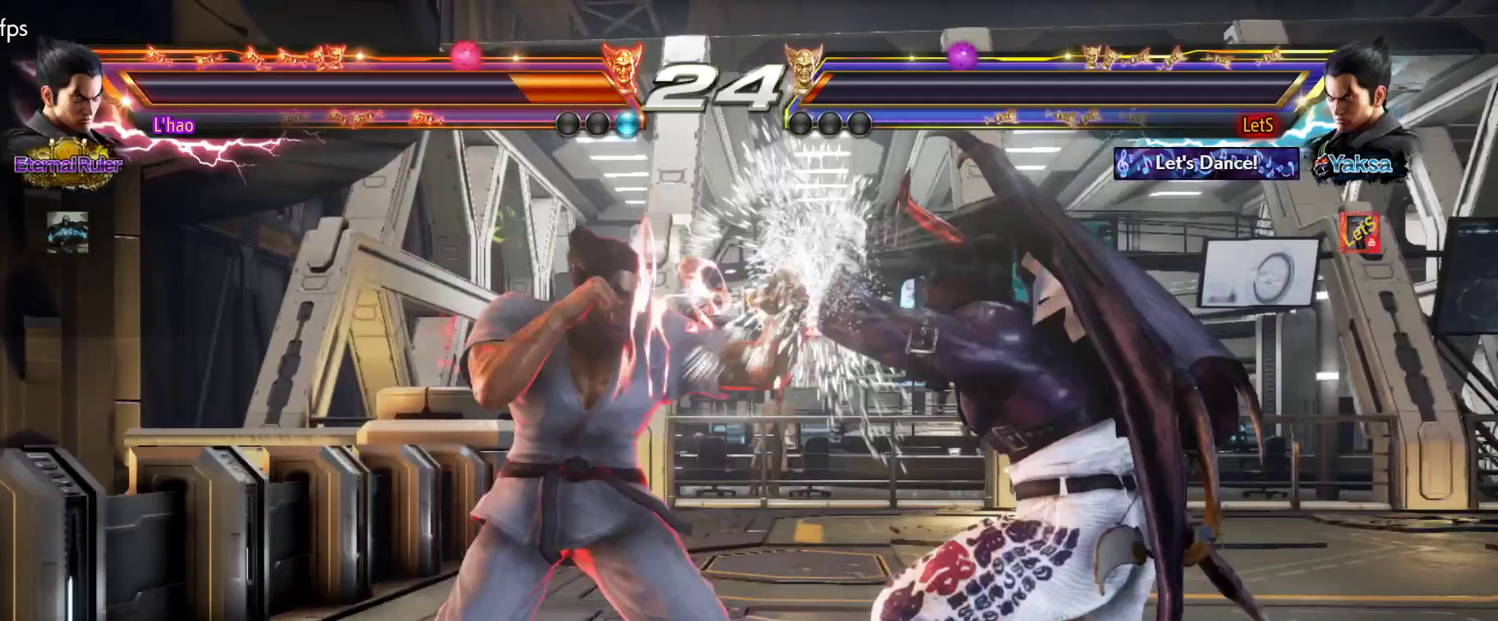
{"buttons": [], "left_stick": "center", "right_stick": "center", "events": [[200, "DPAD_RIGHT", "up"], [200, "SQUARE", "down"], [300, "SQUARE", "up"], [433, "SQUARE", "down"], [467, "SQUARE", "up"]]}
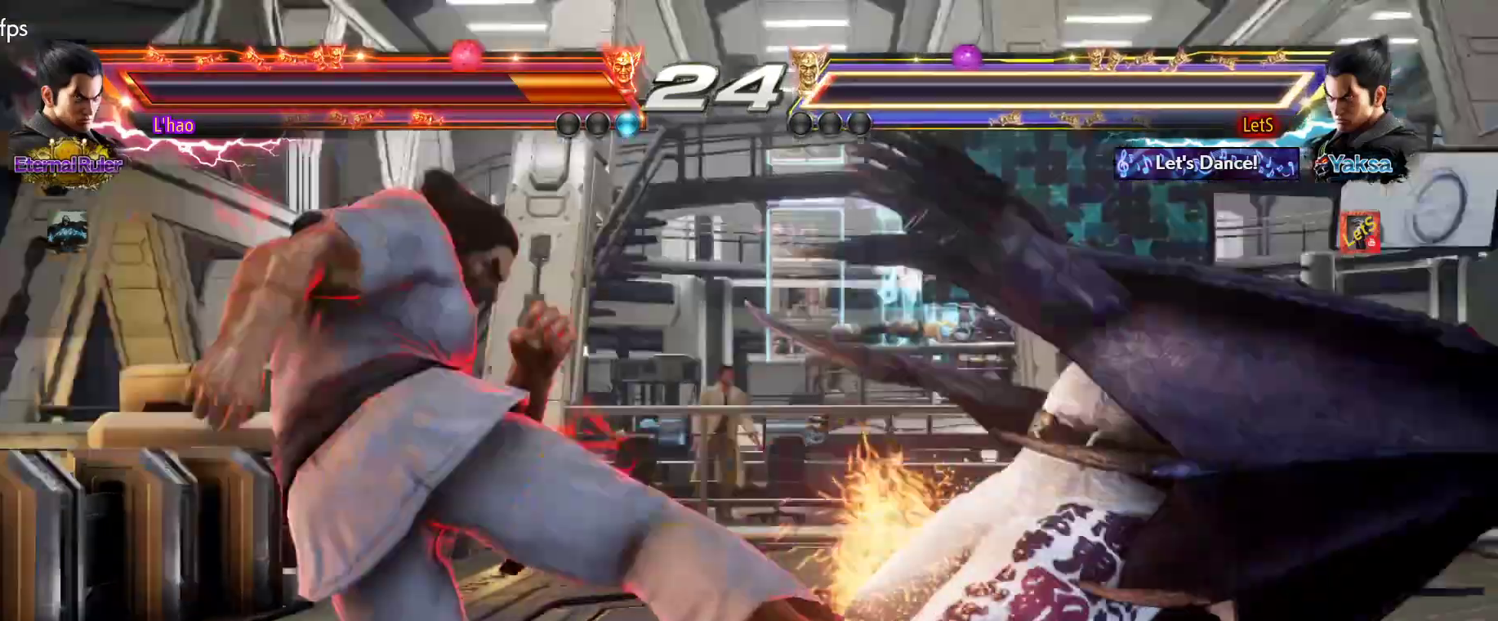
{"buttons": [], "left_stick": "center", "right_stick": "center", "events": [[433, "START", "down"], [500, "START", "up"]]}
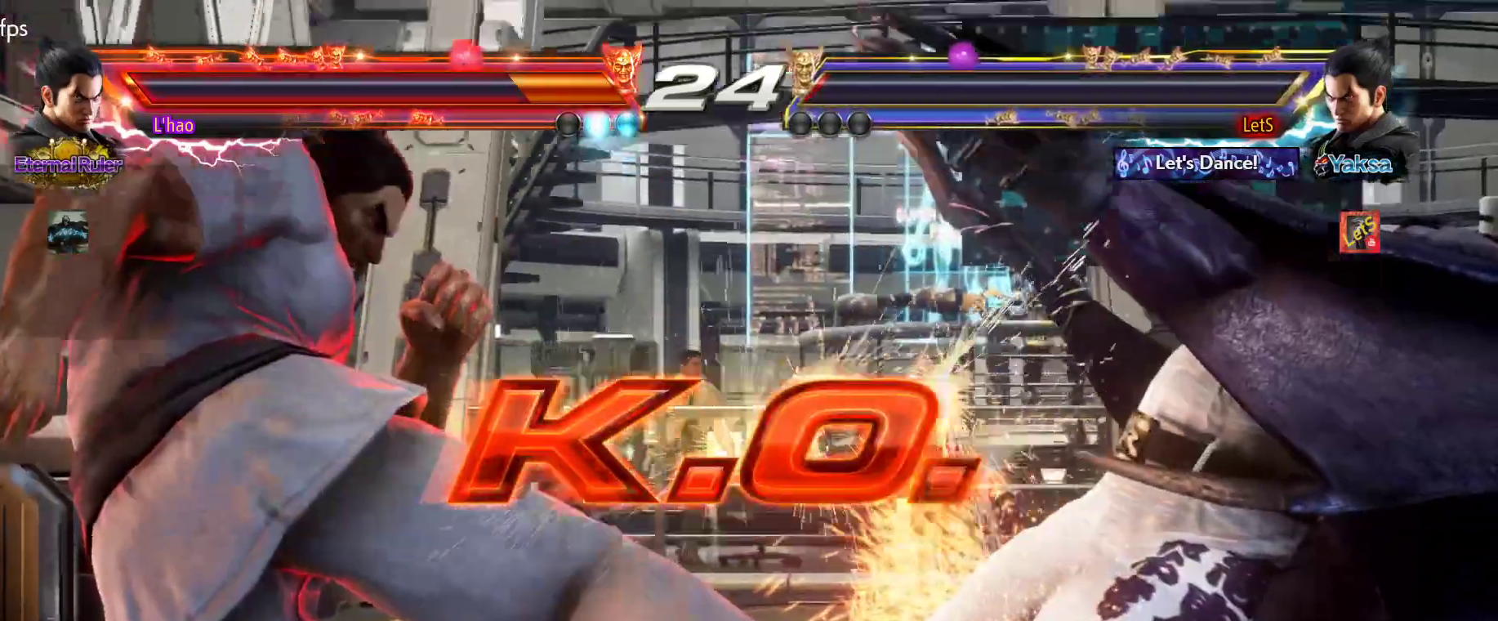
{"buttons": [], "left_stick": "center", "right_stick": "center", "events": [[67, "START", "down"], [167, "START", "up"], [267, "START", "down"], [333, "START", "up"], [367, "START", "down"], [500, "START", "up"]]}
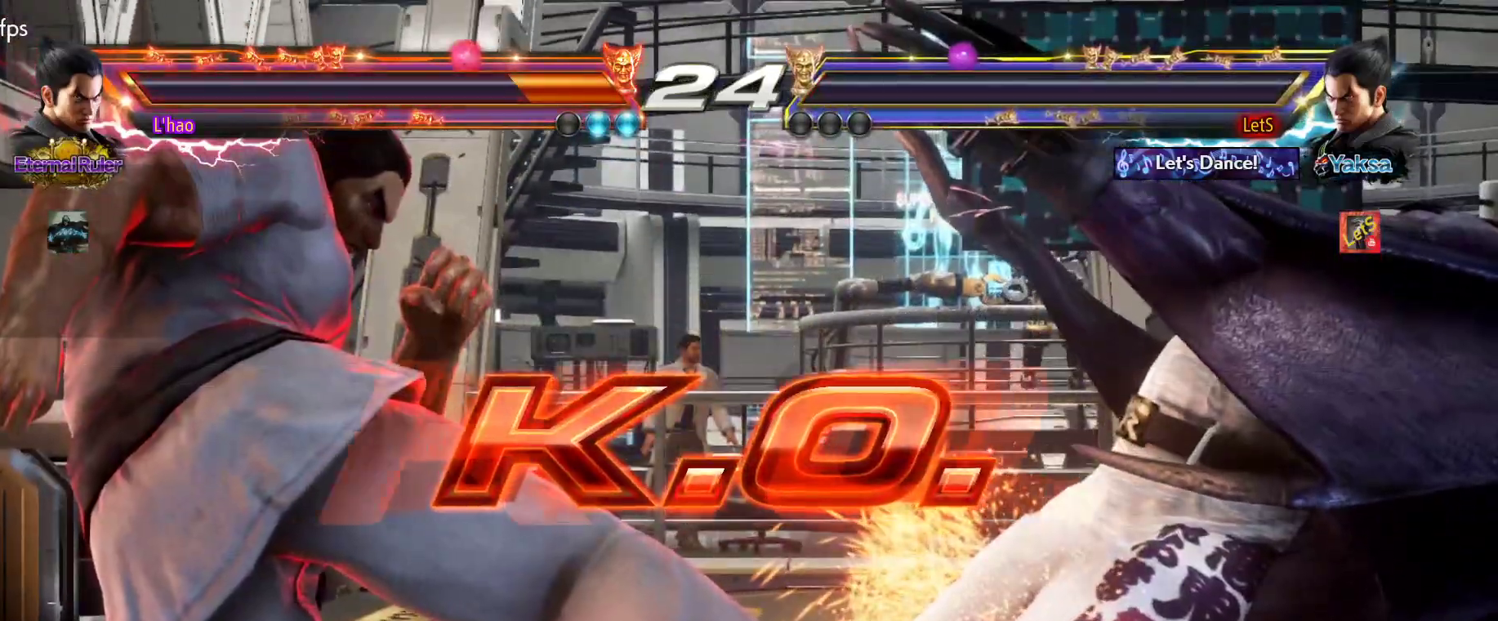
{"buttons": [], "left_stick": "center", "right_stick": "center", "events": []}
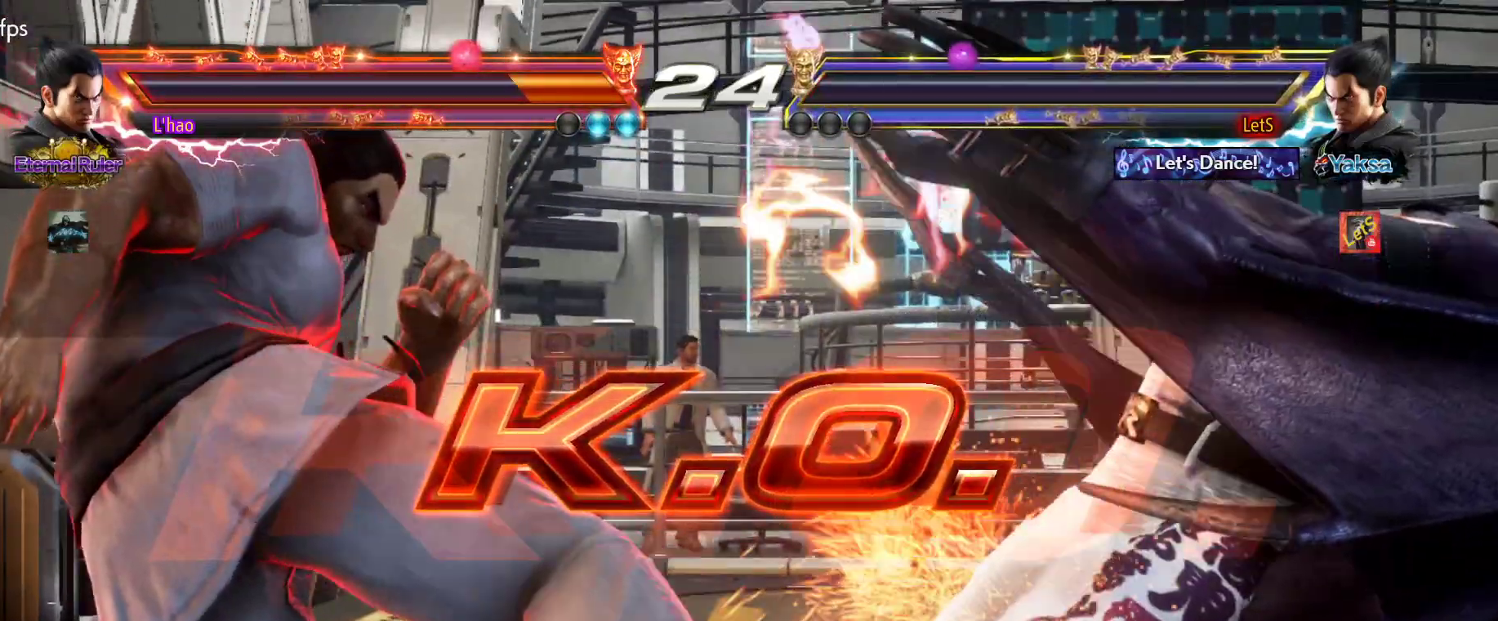
{"buttons": [], "left_stick": "center", "right_stick": "center", "events": []}
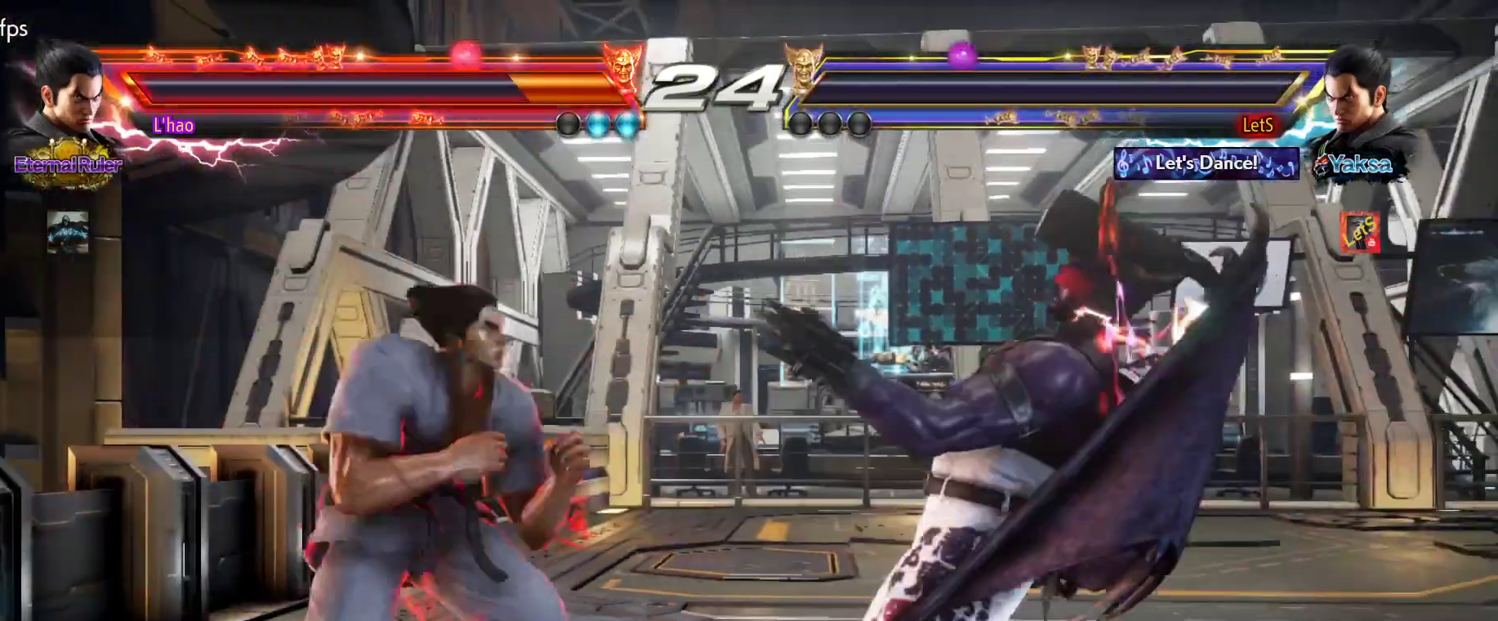
{"buttons": ["START"], "left_stick": "center", "right_stick": "center", "events": [[100, "START", "down"], [233, "START", "up"], [300, "START", "down"]]}
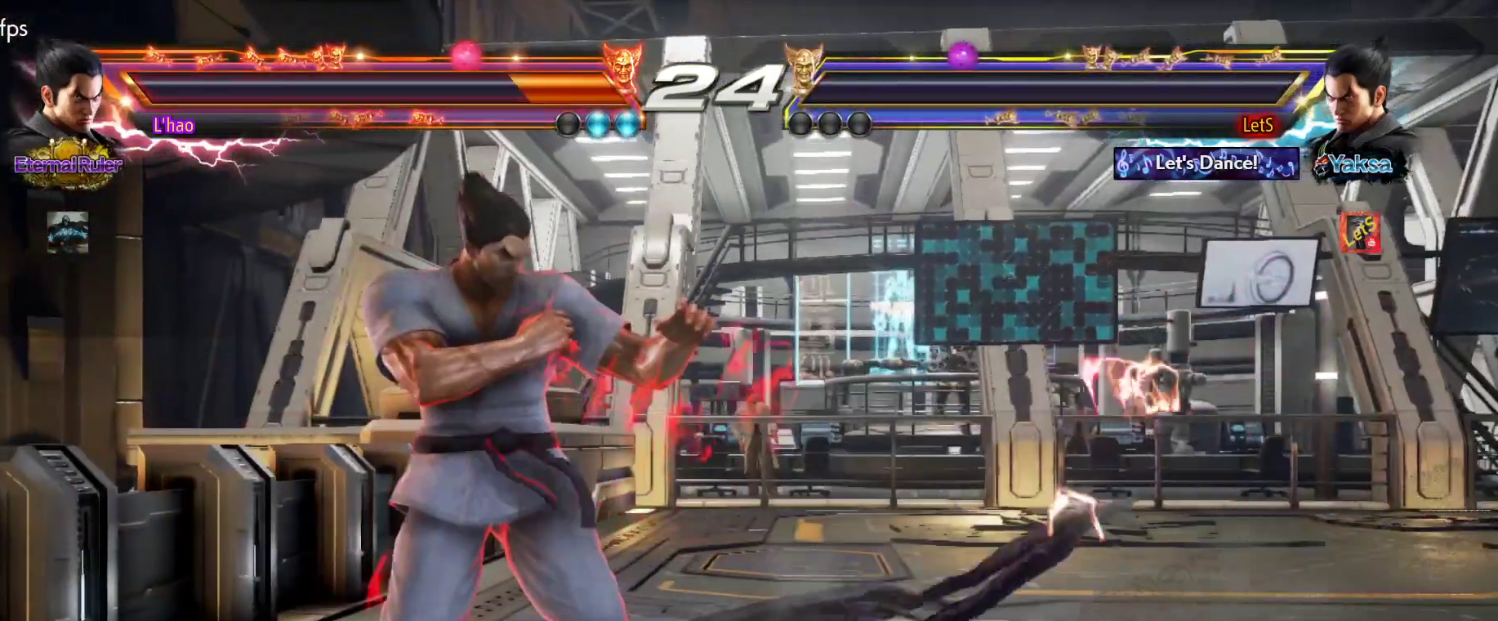
{"buttons": ["START"], "left_stick": "center", "right_stick": "center", "events": [[367, "START", "up"], [433, "START", "down"]]}
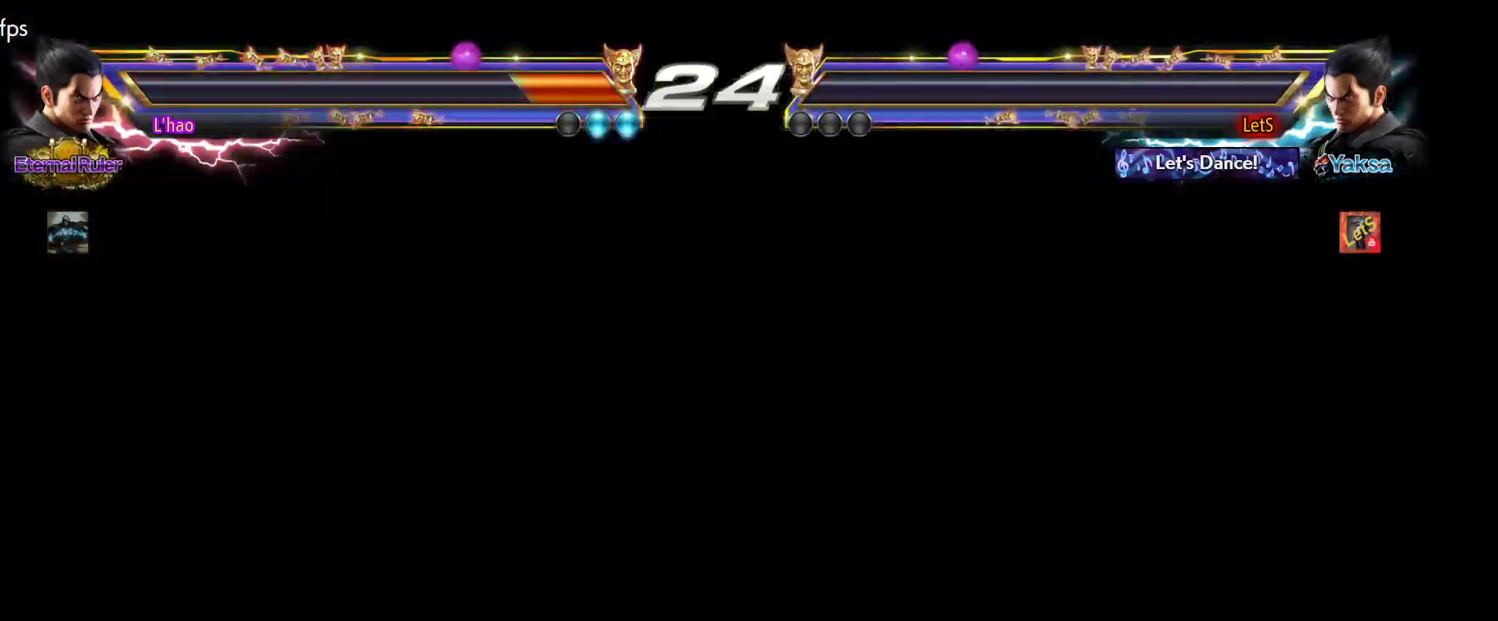
{"buttons": ["DPAD_LEFT"], "left_stick": "center", "right_stick": "center", "events": [[200, "DPAD_DOWN", "down"], [200, "DPAD_RIGHT", "down"], [267, "START", "up"], [333, "DPAD_DOWN", "up"], [367, "START", "down"], [400, "DPAD_RIGHT", "up"], [433, "DPAD_LEFT", "down"], [433, "START", "up"]]}
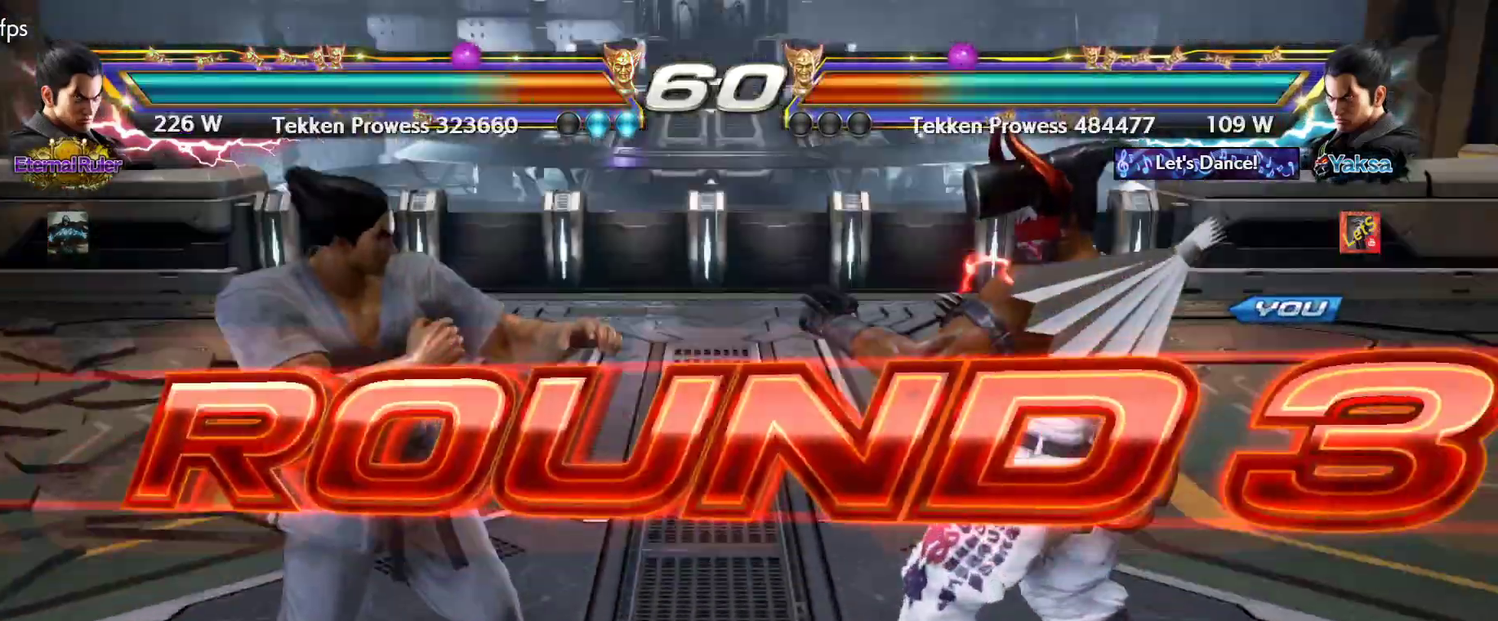
{"buttons": ["DPAD_LEFT"], "left_stick": "center", "right_stick": "center", "events": [[33, "DPAD_LEFT", "up"], [33, "START", "down"], [67, "DPAD_DOWN", "down"], [167, "DPAD_RIGHT", "down"], [167, "START", "up"], [233, "DPAD_DOWN", "up"], [400, "DPAD_LEFT", "down"], [400, "DPAD_RIGHT", "up"]]}
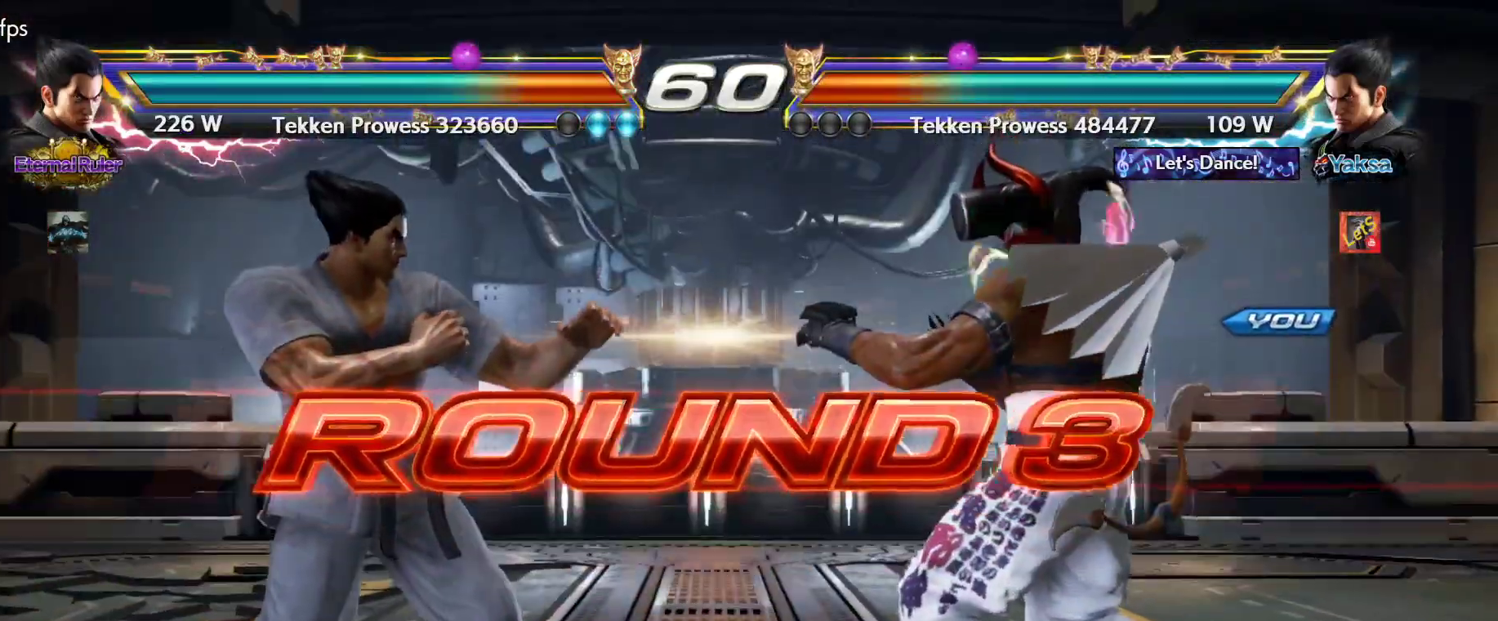
{"buttons": [], "left_stick": "center", "right_stick": "center", "events": [[33, "DPAD_LEFT", "up"], [67, "DPAD_DOWN", "down"], [200, "DPAD_RIGHT", "down"], [267, "DPAD_DOWN", "up"], [400, "DPAD_RIGHT", "up"], [400, "DPAD_UP", "down"], [433, "DPAD_LEFT", "down"], [433, "DPAD_UP", "up"], [500, "DPAD_LEFT", "up"]]}
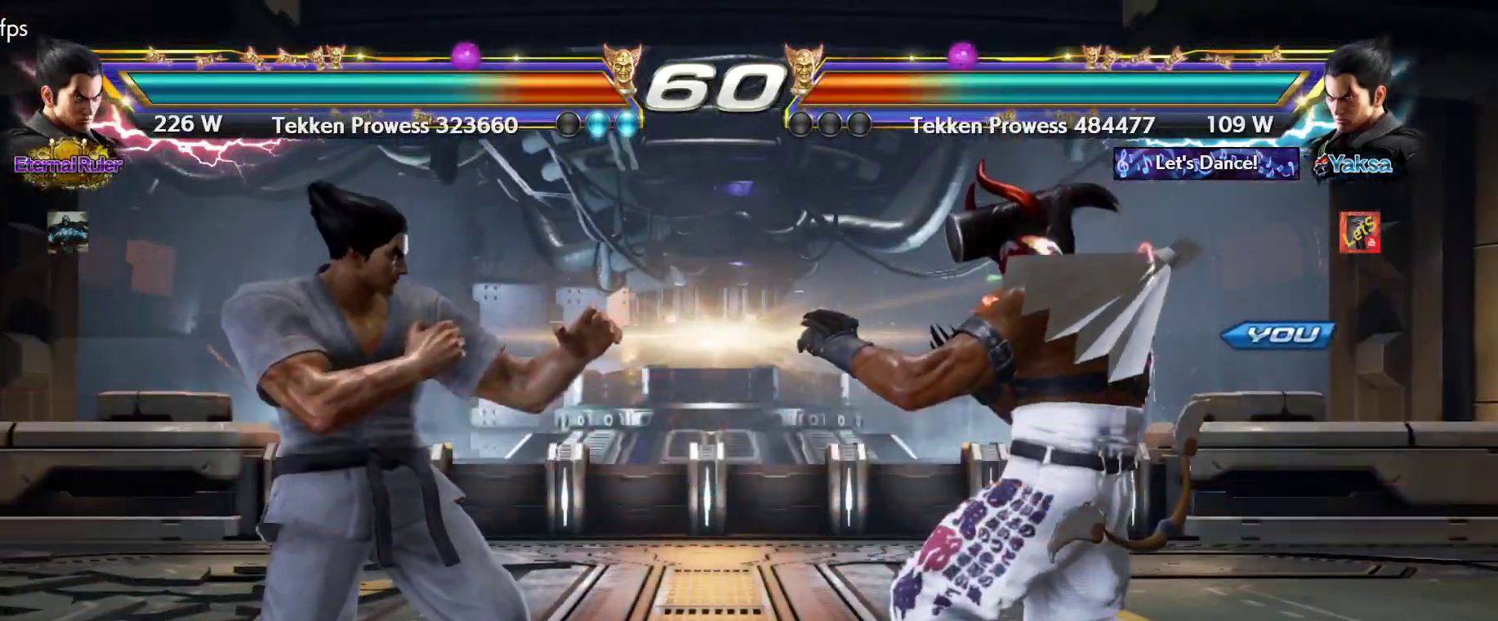
{"buttons": [], "left_stick": "center", "right_stick": "center", "events": []}
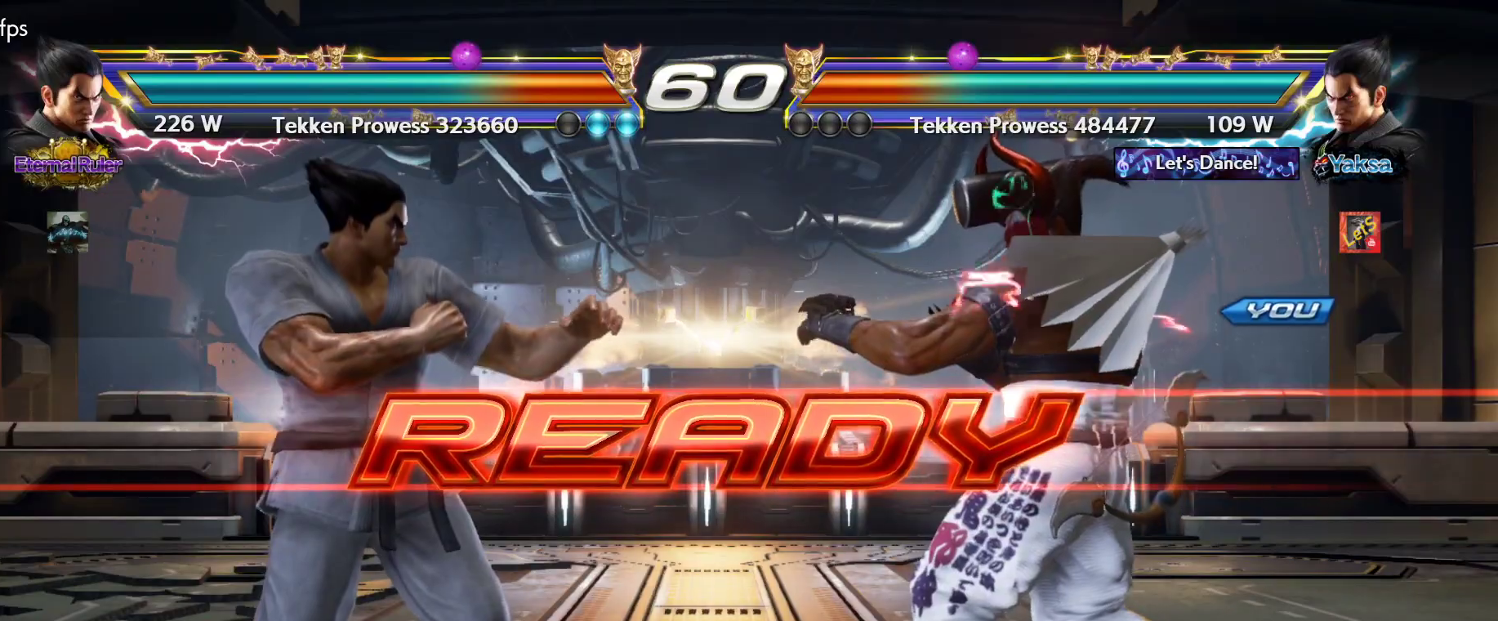
{"buttons": [], "left_stick": "center", "right_stick": "center", "events": []}
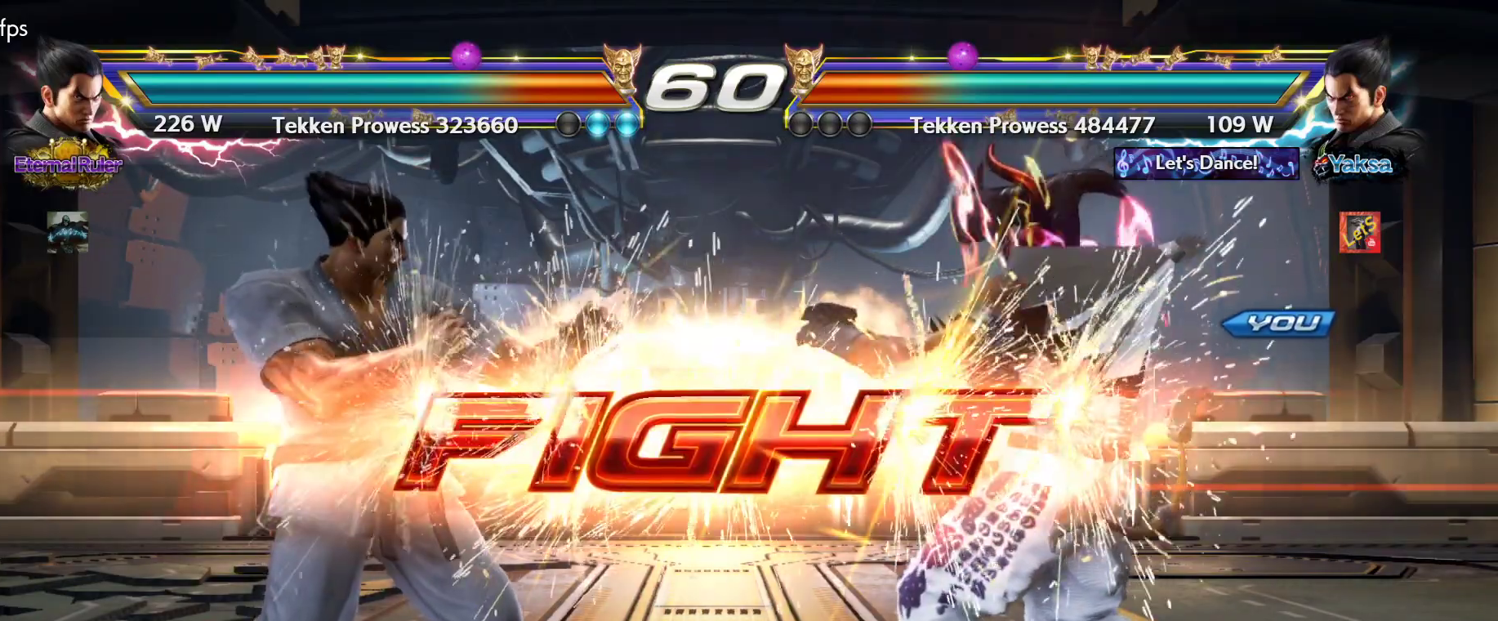
{"buttons": [], "left_stick": "center", "right_stick": "center", "events": [[233, "DPAD_DOWN", "down"], [300, "DPAD_DOWN", "up"]]}
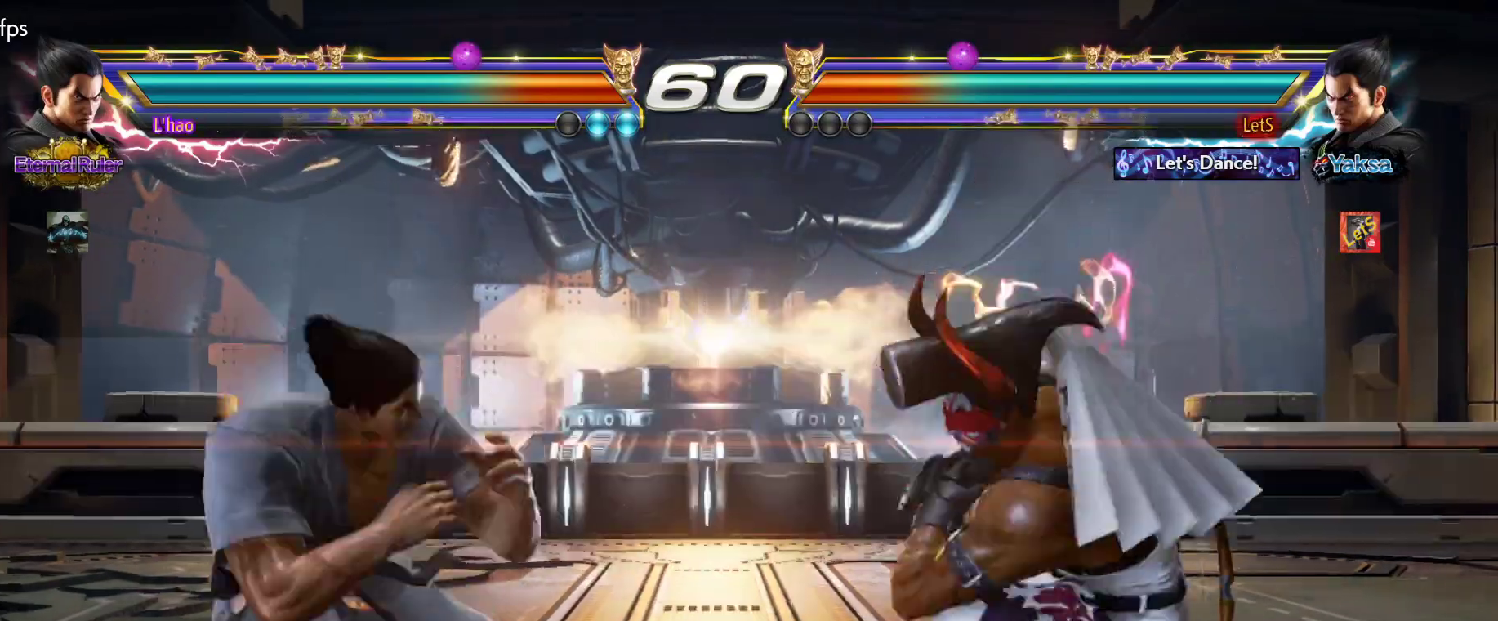
{"buttons": ["CROSS"], "left_stick": "center", "right_stick": "center", "events": [[33, "CROSS", "down"], [167, "CROSS", "up"], [233, "CROSS", "down"], [300, "CROSS", "up"], [367, "CROSS", "down"], [400, "CROSS", "up"], [467, "CROSS", "down"]]}
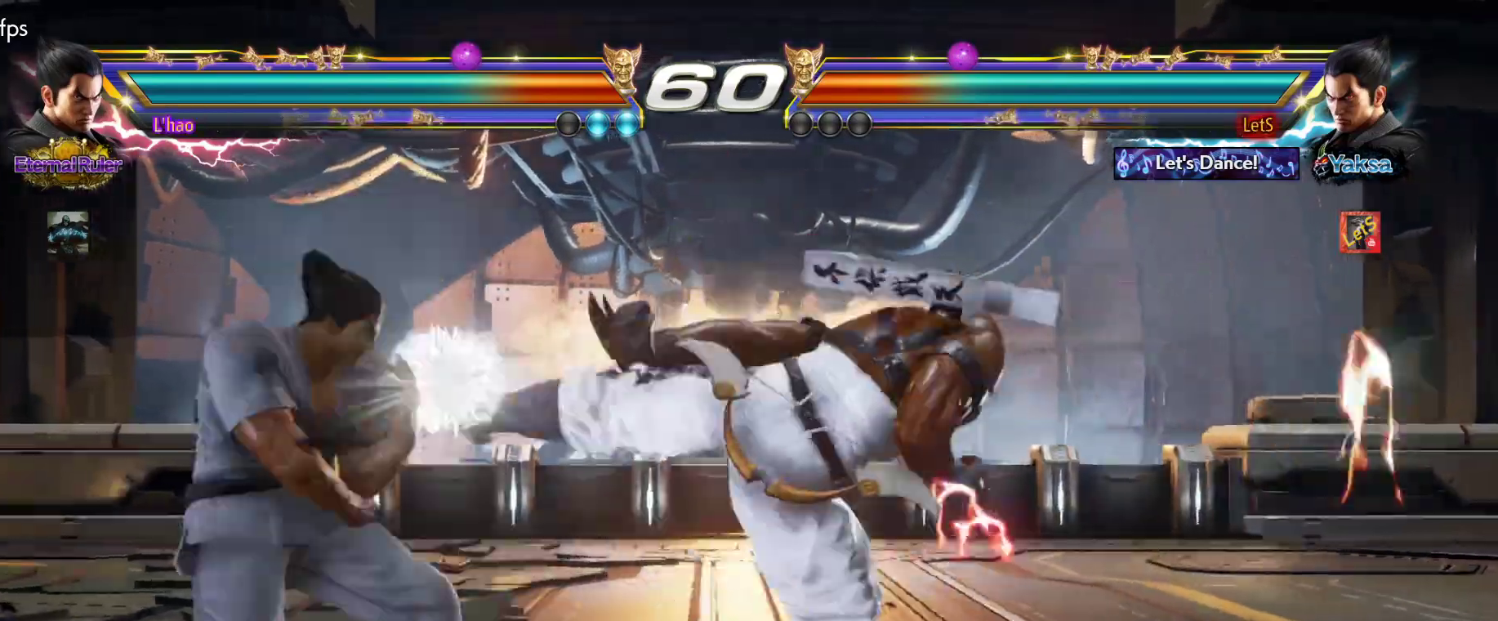
{"buttons": ["DPAD_RIGHT"], "left_stick": "center", "right_stick": "center", "events": [[100, "CROSS", "up"], [300, "DPAD_RIGHT", "down"], [367, "DPAD_RIGHT", "up"], [400, "DPAD_RIGHT", "down"]]}
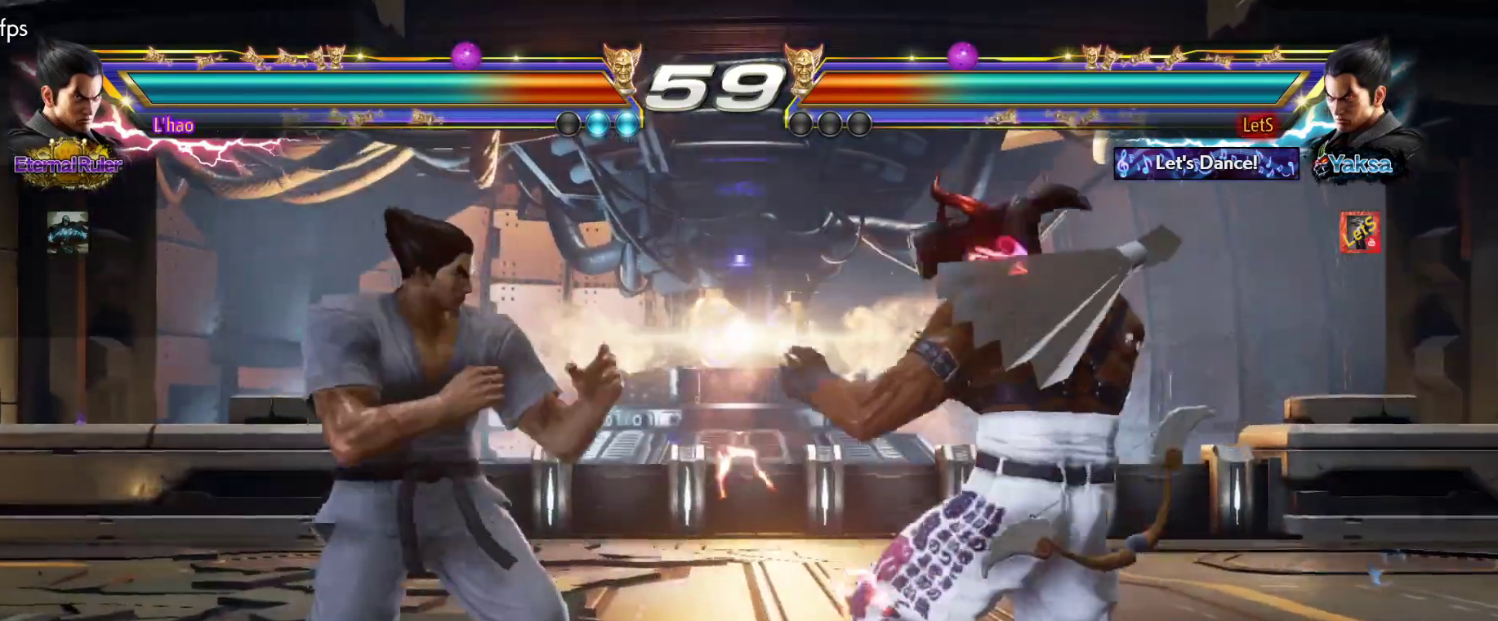
{"buttons": ["DPAD_RIGHT"], "left_stick": "center", "right_stick": "center", "events": [[267, "DPAD_DOWN", "down"], [467, "DPAD_DOWN", "up"]]}
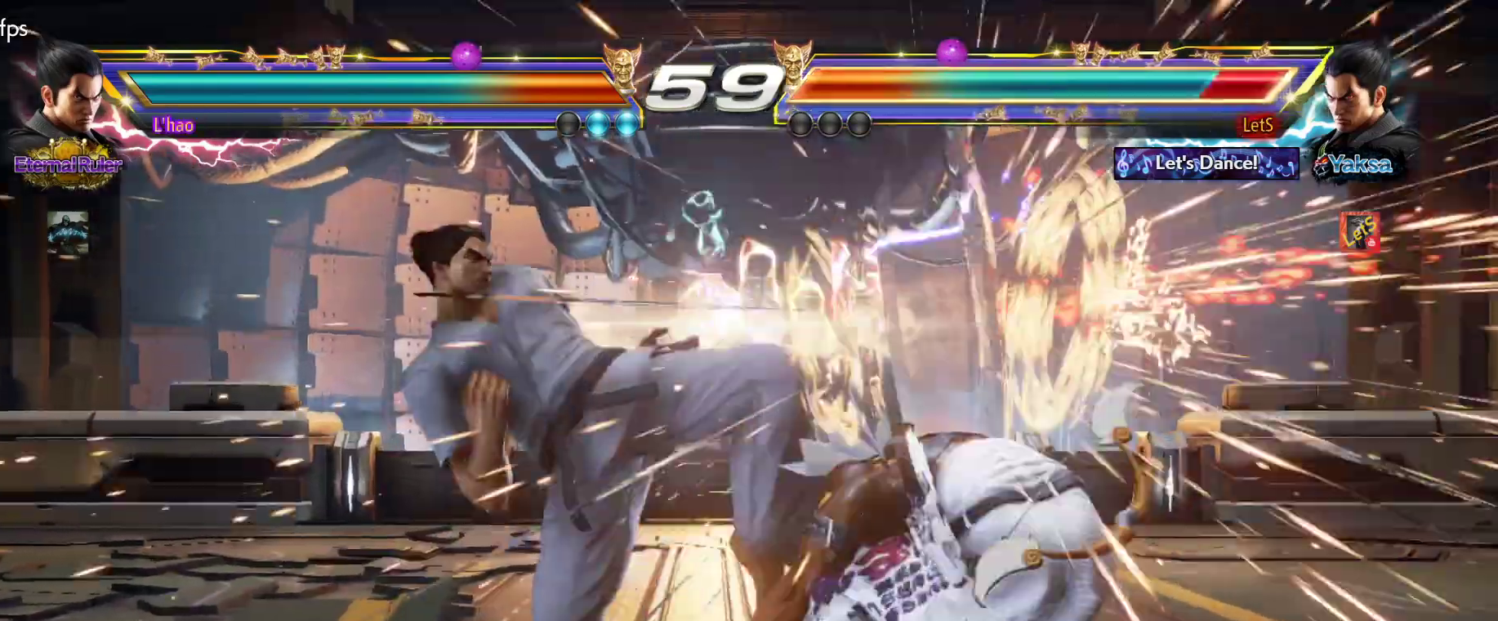
{"buttons": ["CROSS"], "left_stick": "center", "right_stick": "center", "events": [[333, "CROSS", "down"], [333, "DPAD_RIGHT", "up"], [400, "CROSS", "up"], [467, "CROSS", "down"]]}
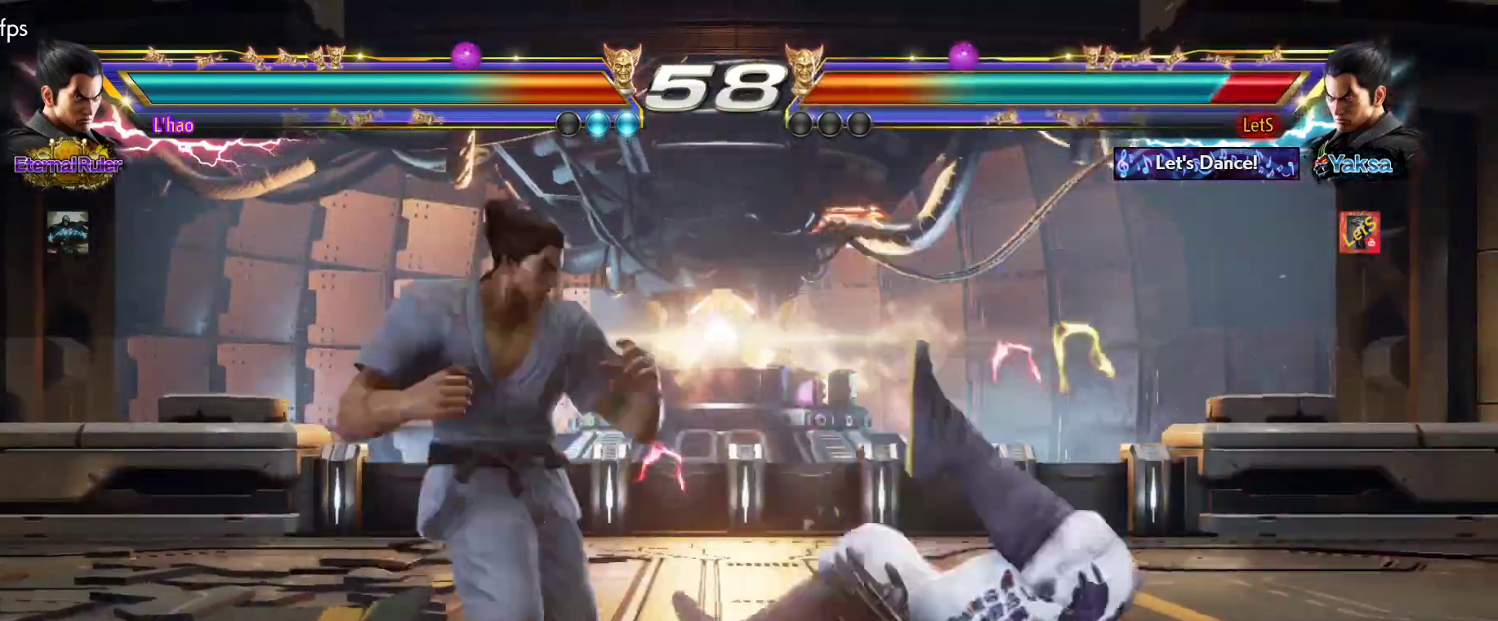
{"buttons": [], "left_stick": "center", "right_stick": "center", "events": [[33, "CROSS", "up"], [100, "CROSS", "down"], [200, "CROSS", "up"], [267, "CROSS", "down"], [400, "CROSS", "up"], [467, "CROSS", "down"], [500, "CROSS", "up"]]}
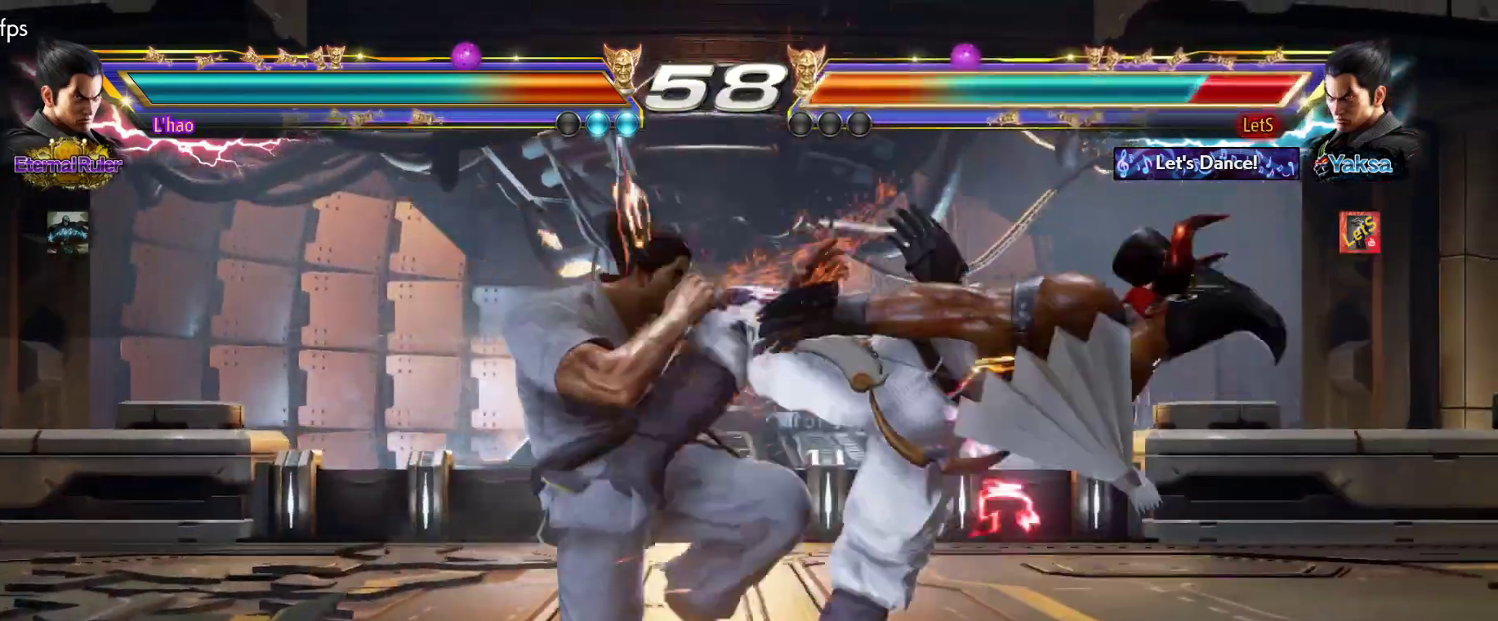
{"buttons": [], "left_stick": "center", "right_stick": "center", "events": [[67, "CROSS", "down"], [200, "CROSS", "up"], [233, "CROSS", "down"], [333, "CROSS", "up"], [400, "CROSS", "down"], [467, "CROSS", "up"]]}